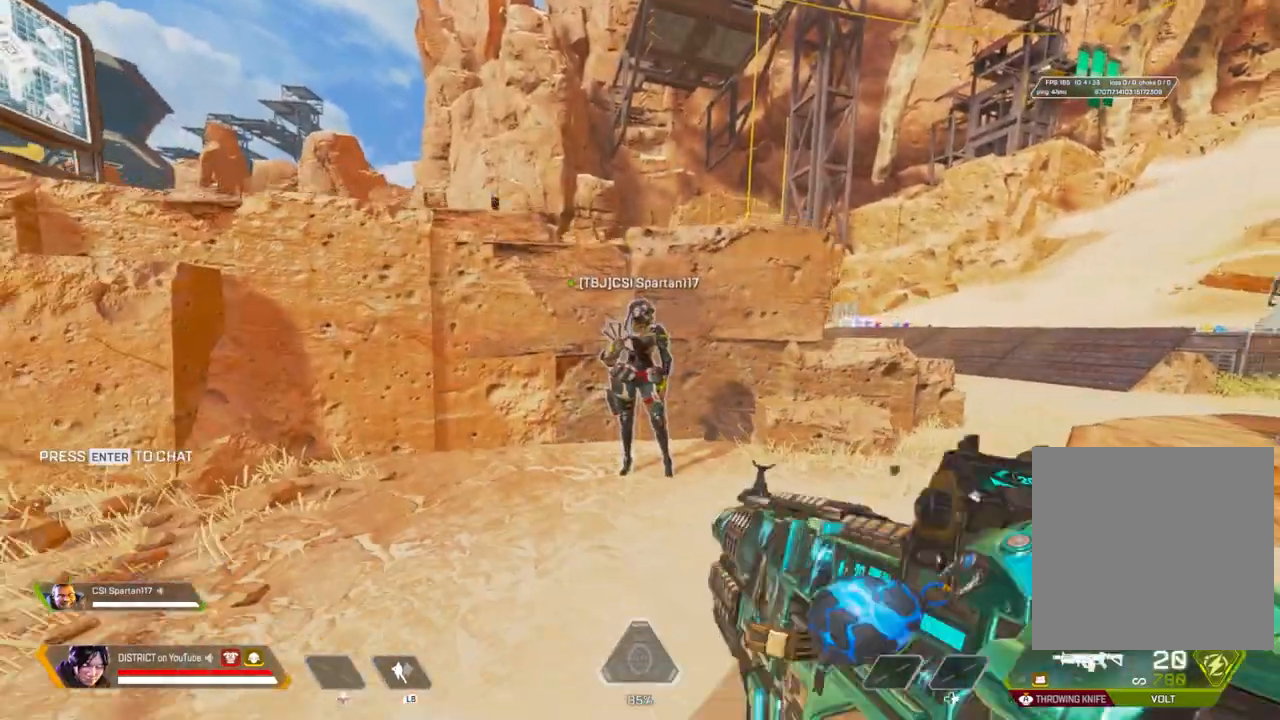
Gameplay with a controller (Xbox layout); each line is a JSON object with the inputs held at the frame after it. "events" lists button and stick changes between this image and that frame as [ms after this image, input, new state], when the widget could be followed in between.
{"buttons": [], "left_stick": "down", "right_stick": "center", "events": []}
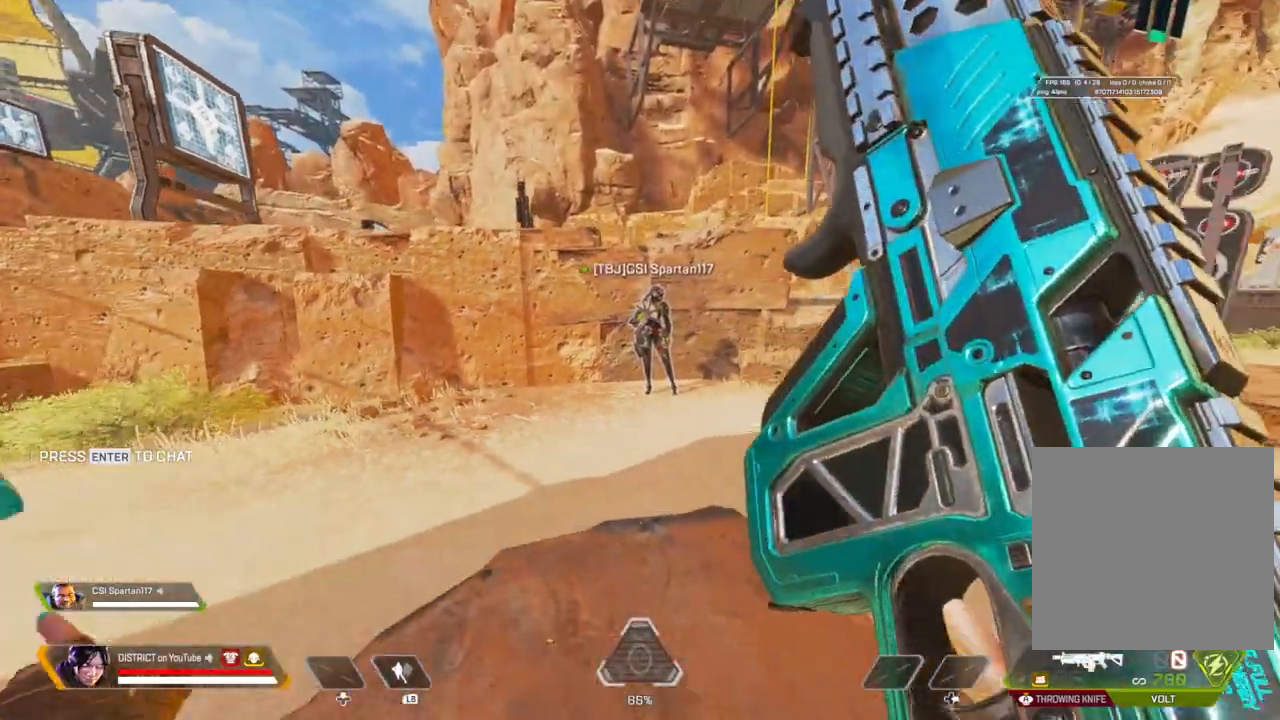
{"buttons": ["R3"], "left_stick": "down", "right_stick": "center", "events": [[350, "A", "down"], [450, "R3", "down"], [467, "A", "up"]]}
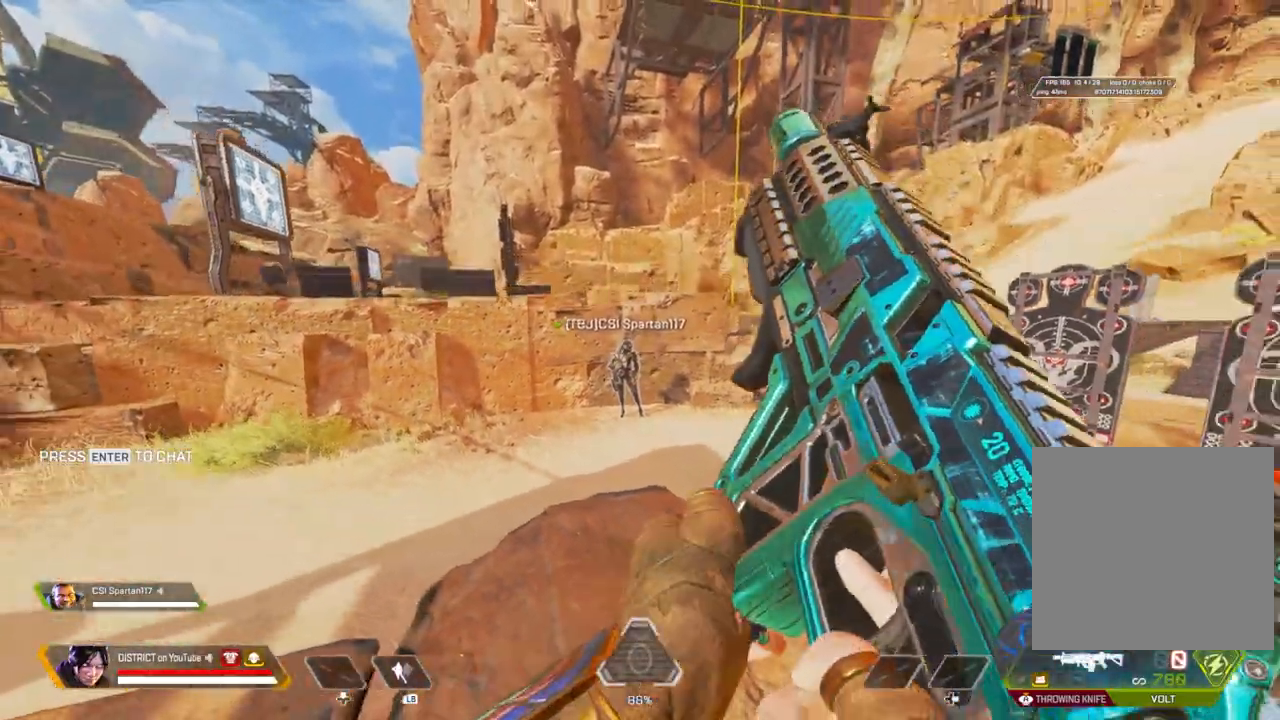
{"buttons": [], "left_stick": "down", "right_stick": "center", "events": [[233, "R3", "up"]]}
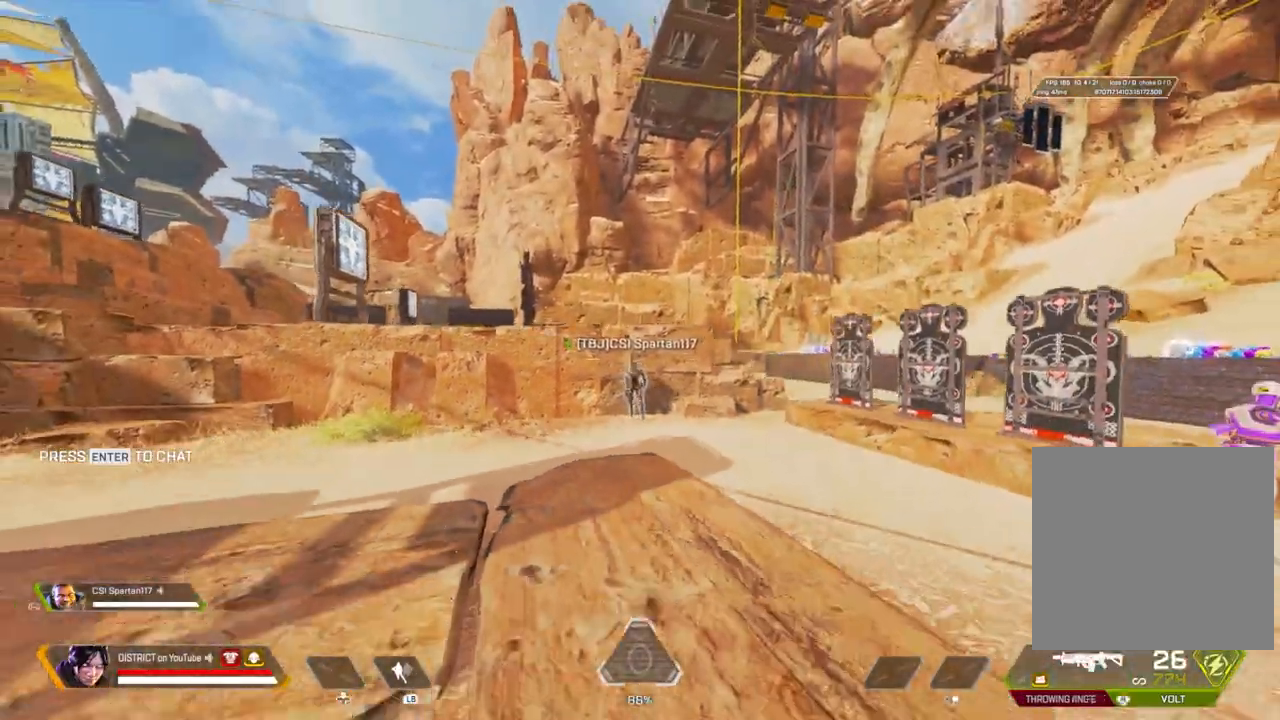
{"buttons": [], "left_stick": "down", "right_stick": "center", "events": []}
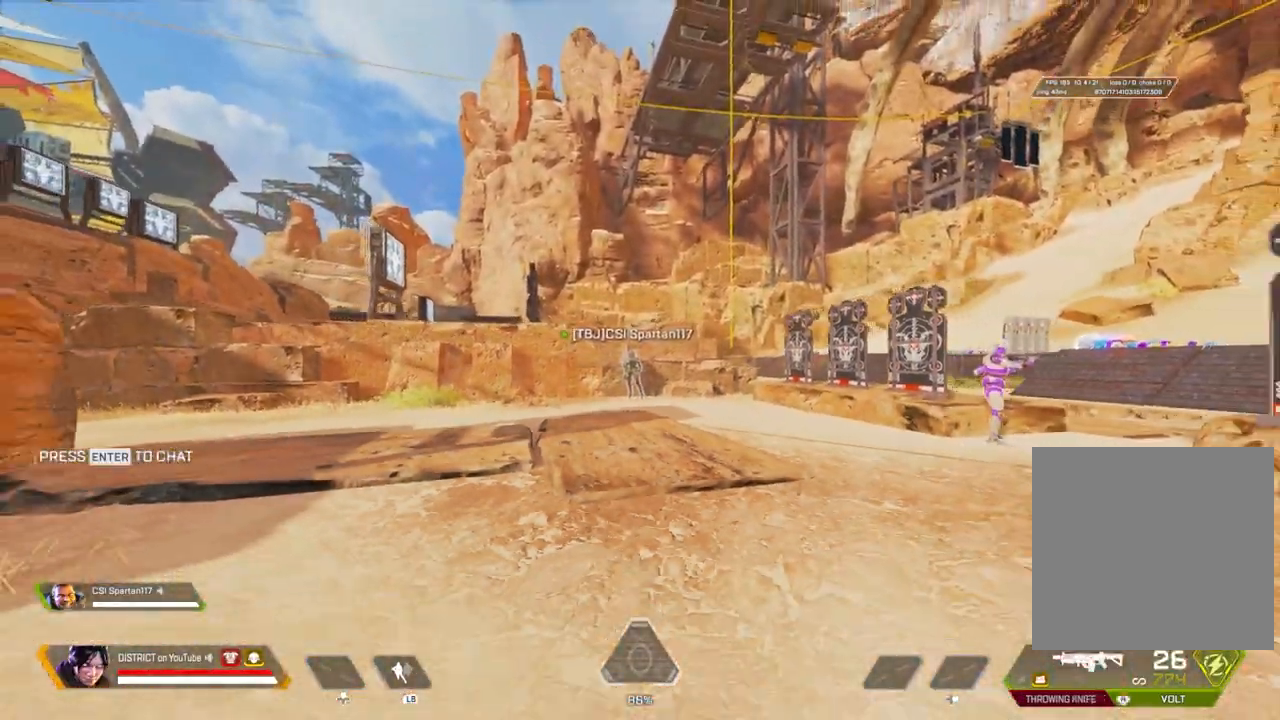
{"buttons": [], "left_stick": "down", "right_stick": "center", "events": []}
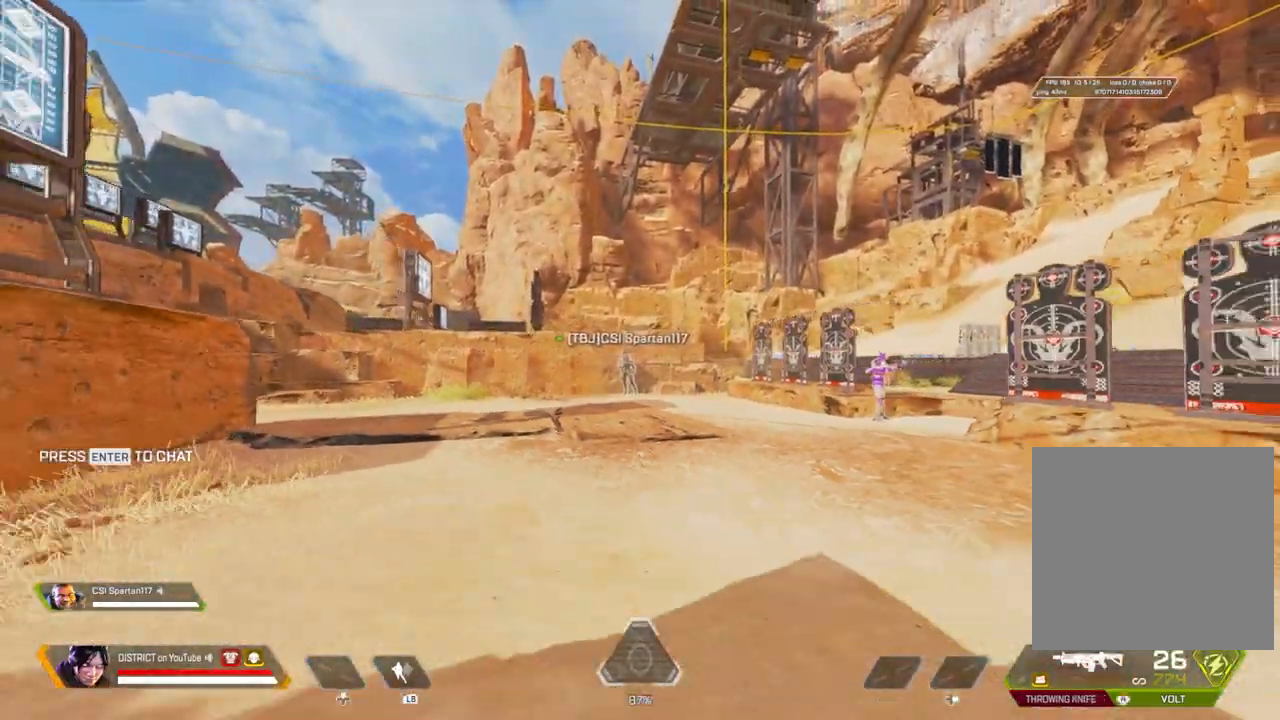
{"buttons": [], "left_stick": "center", "right_stick": "center", "events": [[267, "left_stick", "center"]]}
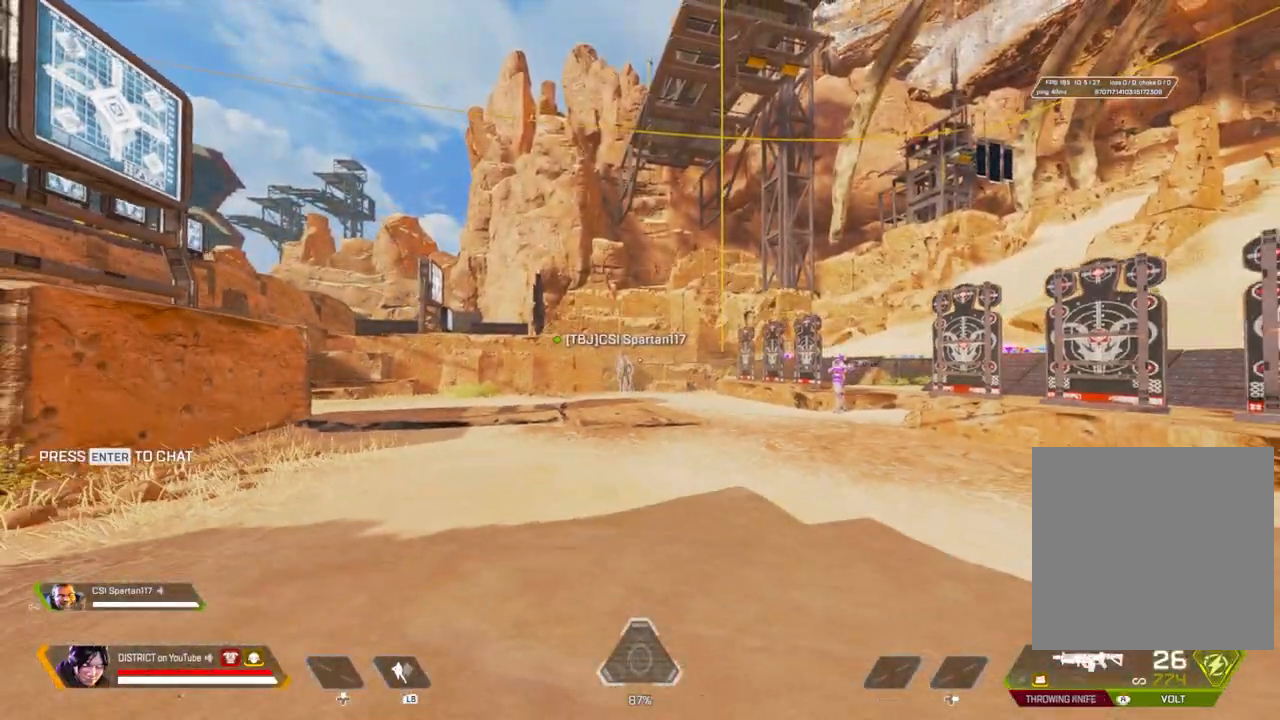
{"buttons": ["Y"], "left_stick": "up-left", "right_stick": "center", "events": [[67, "R3", "down"], [200, "R3", "up"], [200, "left_stick", "up"], [483, "Y", "down"], [483, "left_stick", "up-left"]]}
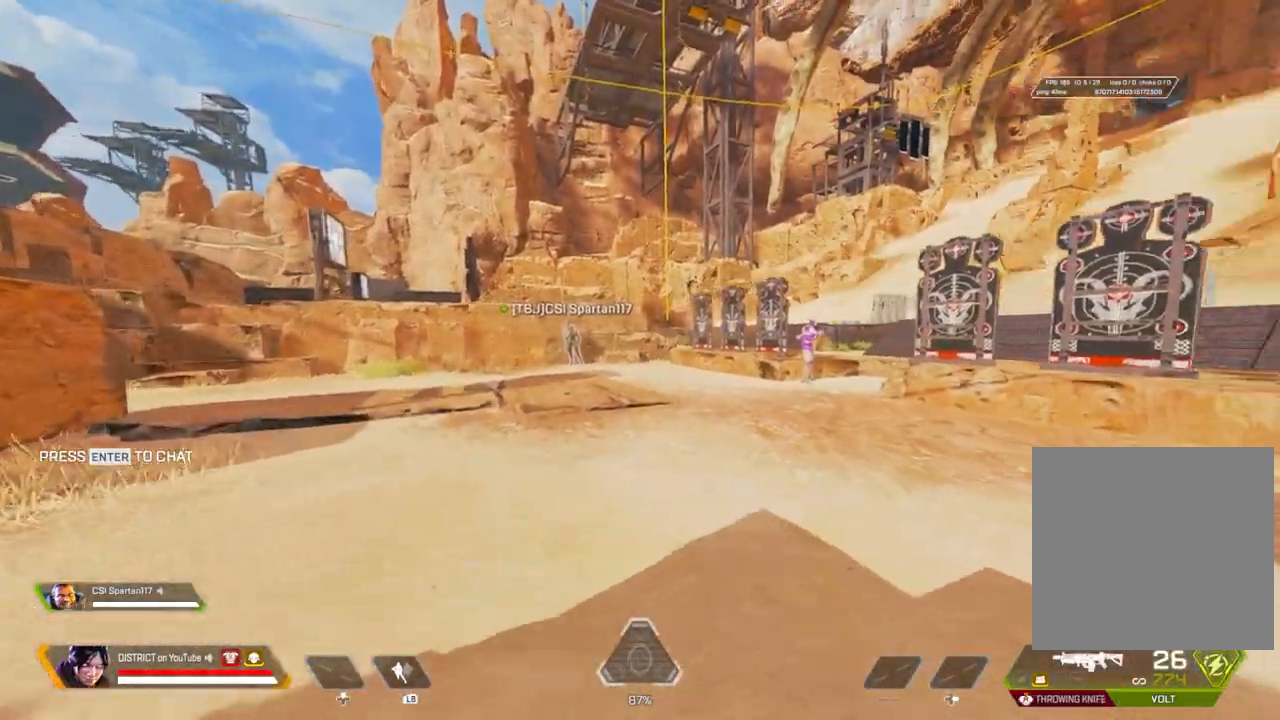
{"buttons": ["Y", "R2"], "left_stick": "left", "right_stick": "center", "events": [[200, "left_stick", "left"], [250, "A", "down"], [400, "A", "up"], [417, "R2", "down"]]}
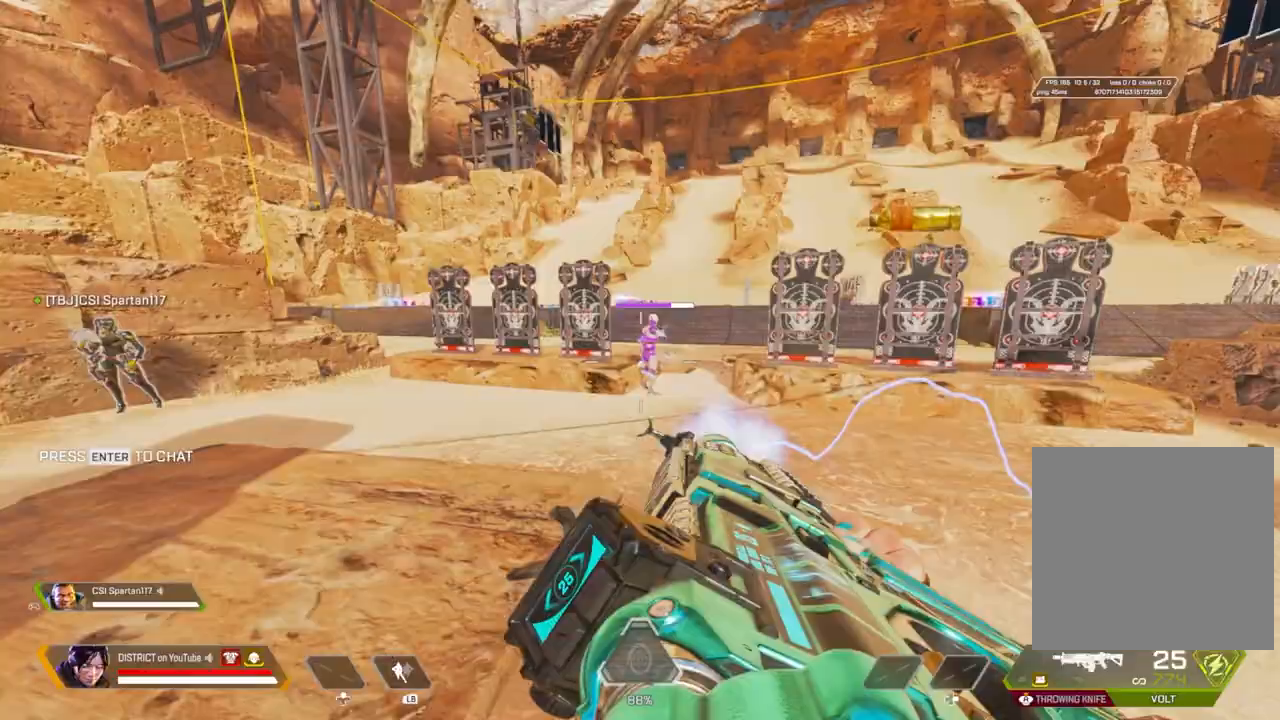
{"buttons": ["X", "Y", "R2"], "left_stick": "left", "right_stick": "center", "events": [[300, "X", "down"]]}
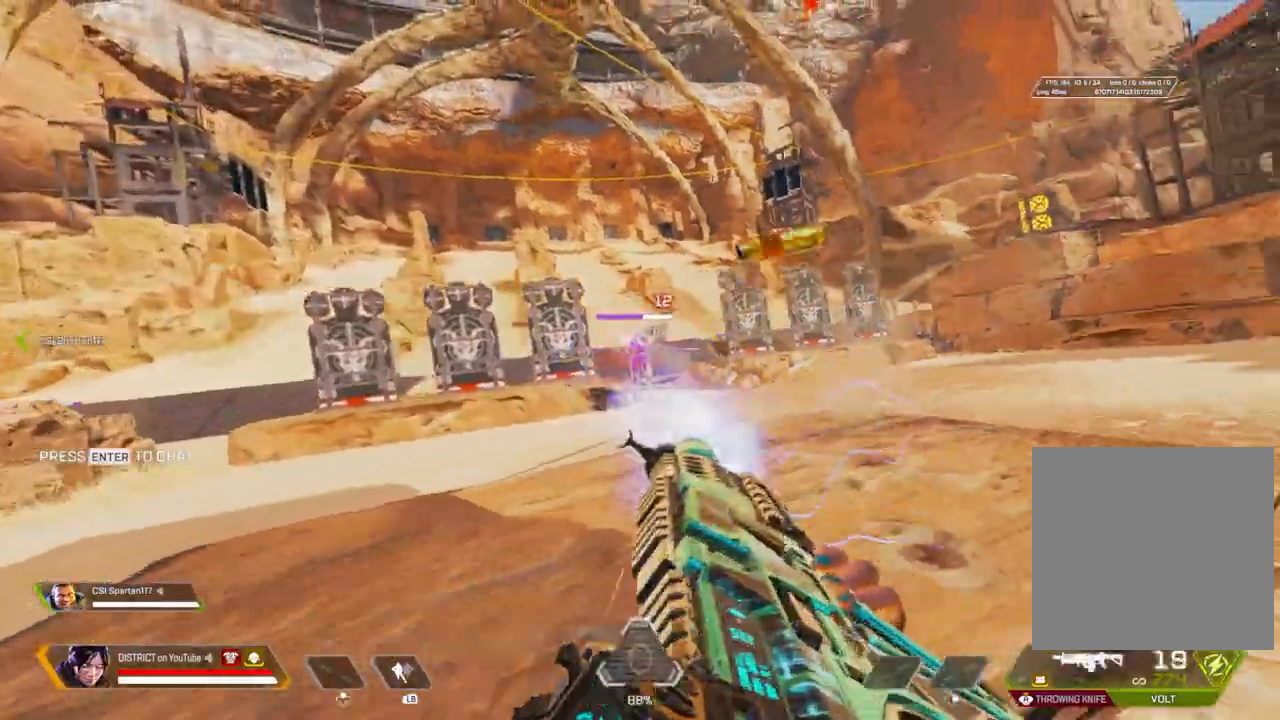
{"buttons": [], "left_stick": "down-right", "right_stick": "left", "events": [[83, "R2", "up"], [83, "Y", "up"], [100, "X", "up"], [100, "left_stick", "up"], [200, "left_stick", "right"], [200, "right_stick", "left"], [500, "left_stick", "down-right"]]}
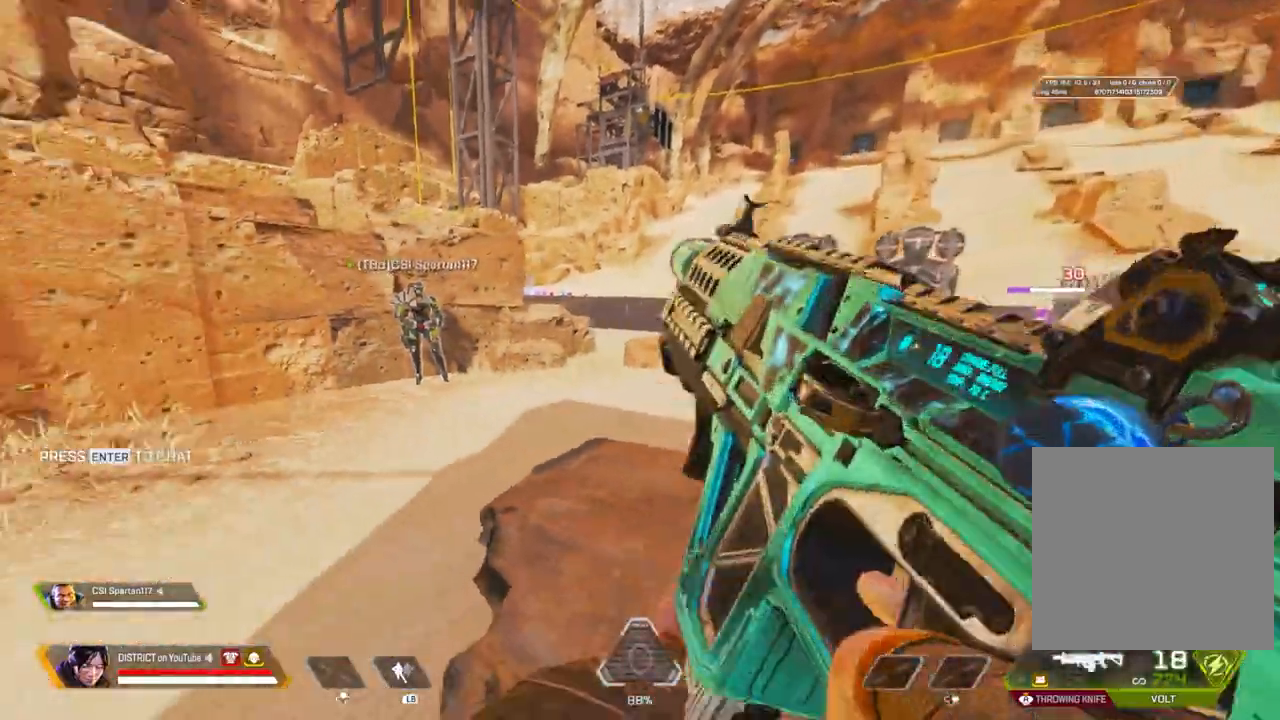
{"buttons": [], "left_stick": "down-right", "right_stick": "center", "events": [[350, "right_stick", "center"]]}
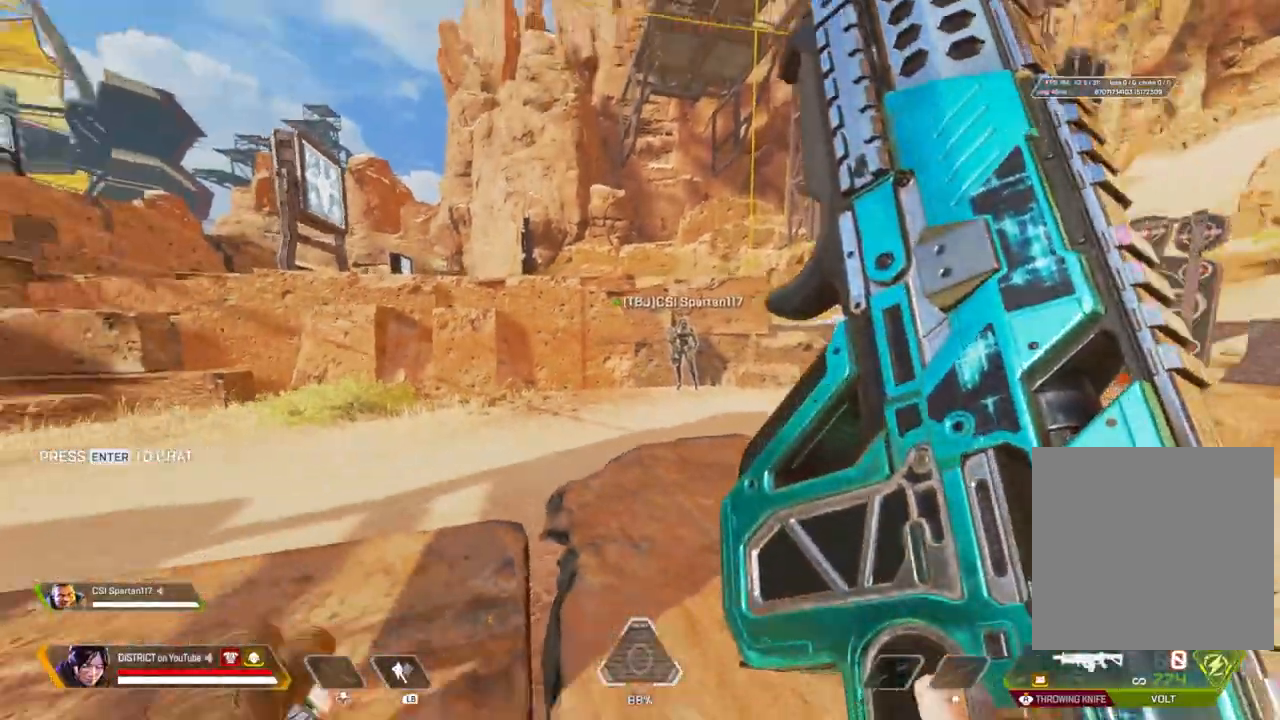
{"buttons": ["R3"], "left_stick": "down", "right_stick": "center", "events": [[150, "left_stick", "down"], [367, "R3", "down"]]}
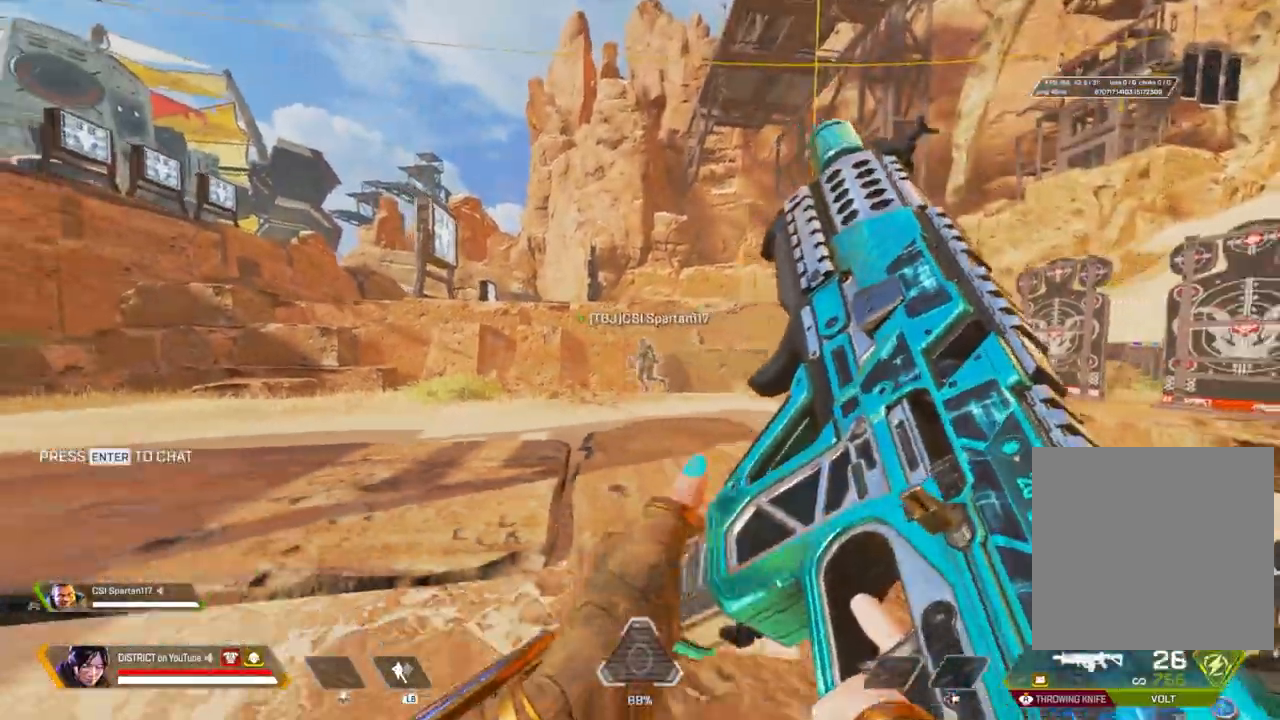
{"buttons": [], "left_stick": "down", "right_stick": "center", "events": [[183, "R3", "up"]]}
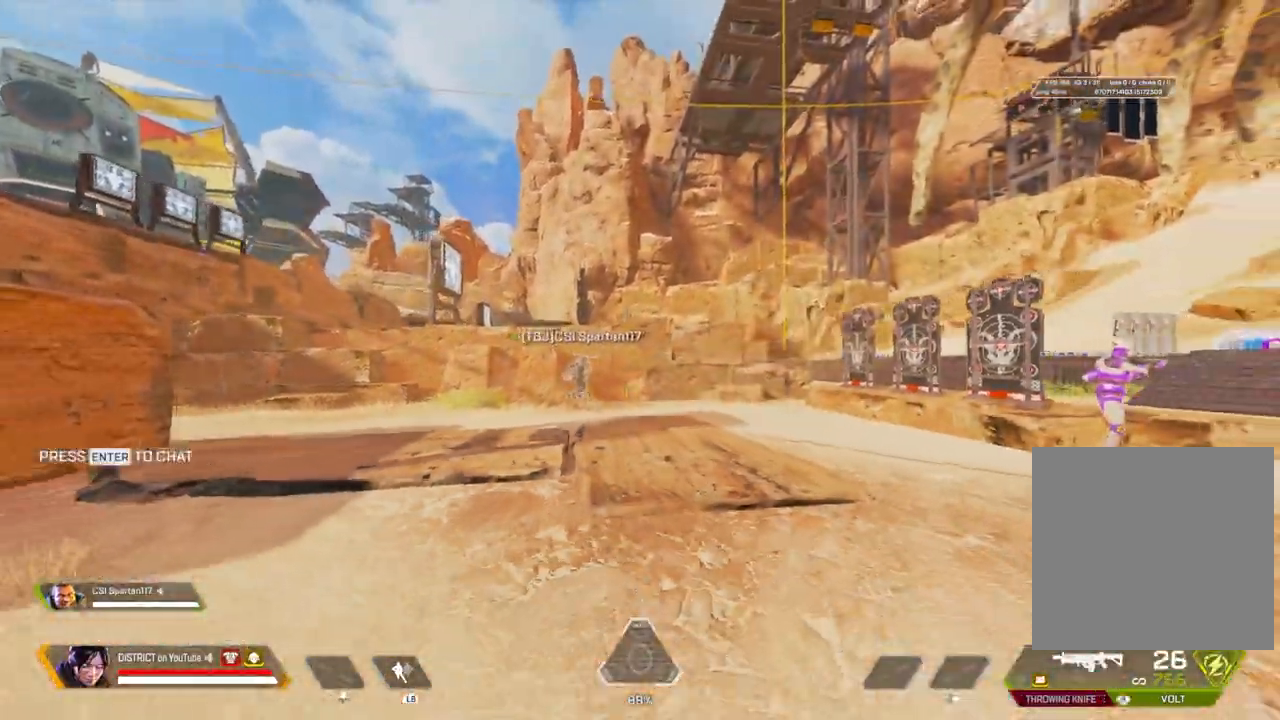
{"buttons": ["R3"], "left_stick": "up", "right_stick": "center", "events": [[317, "right_stick", "right"], [333, "left_stick", "up"], [417, "right_stick", "center"], [467, "R3", "down"]]}
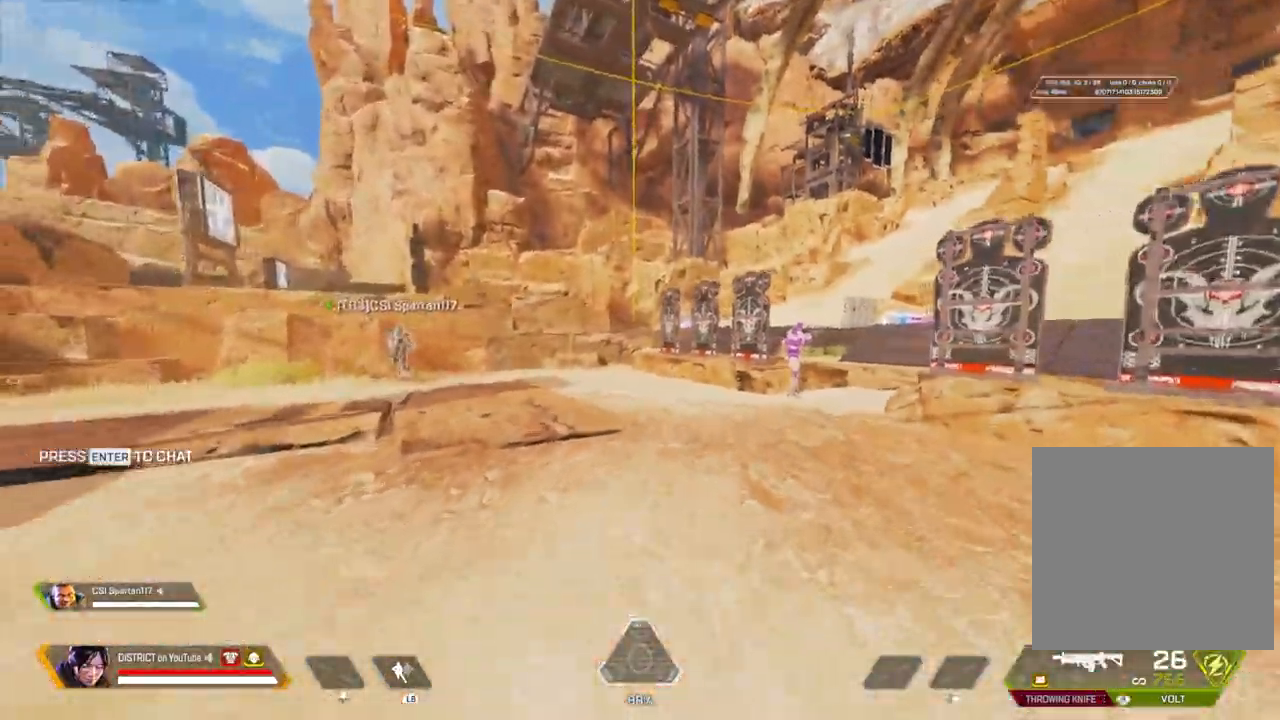
{"buttons": ["A", "Y", "L3"], "left_stick": "left", "right_stick": "center", "events": [[50, "Y", "down"], [83, "R3", "up"], [350, "L3", "down"], [400, "A", "down"], [467, "left_stick", "left"]]}
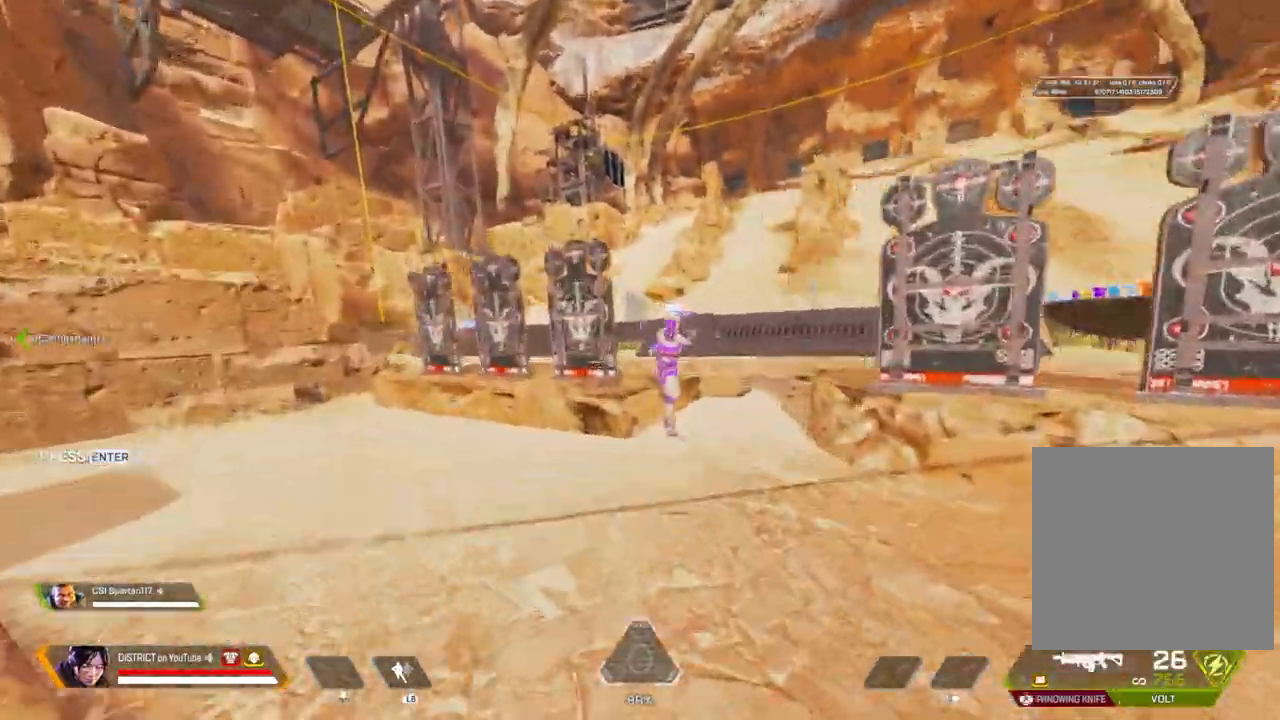
{"buttons": ["Y", "R2"], "left_stick": "down-right", "right_stick": "center", "events": [[33, "A", "up"], [83, "L3", "up"], [117, "left_stick", "down-right"], [183, "R2", "down"]]}
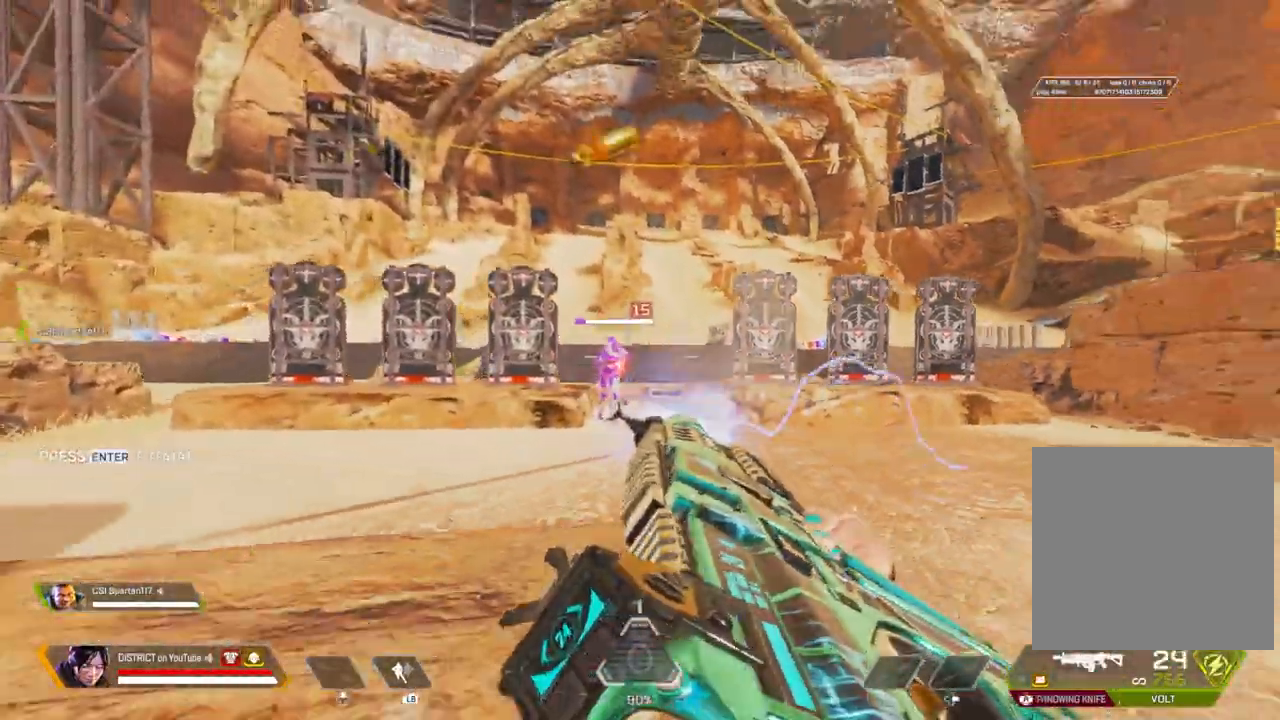
{"buttons": [], "left_stick": "down-right", "right_stick": "left", "events": [[67, "X", "down"], [117, "Y", "up"], [150, "R2", "up"], [183, "right_stick", "left"], [333, "X", "up"]]}
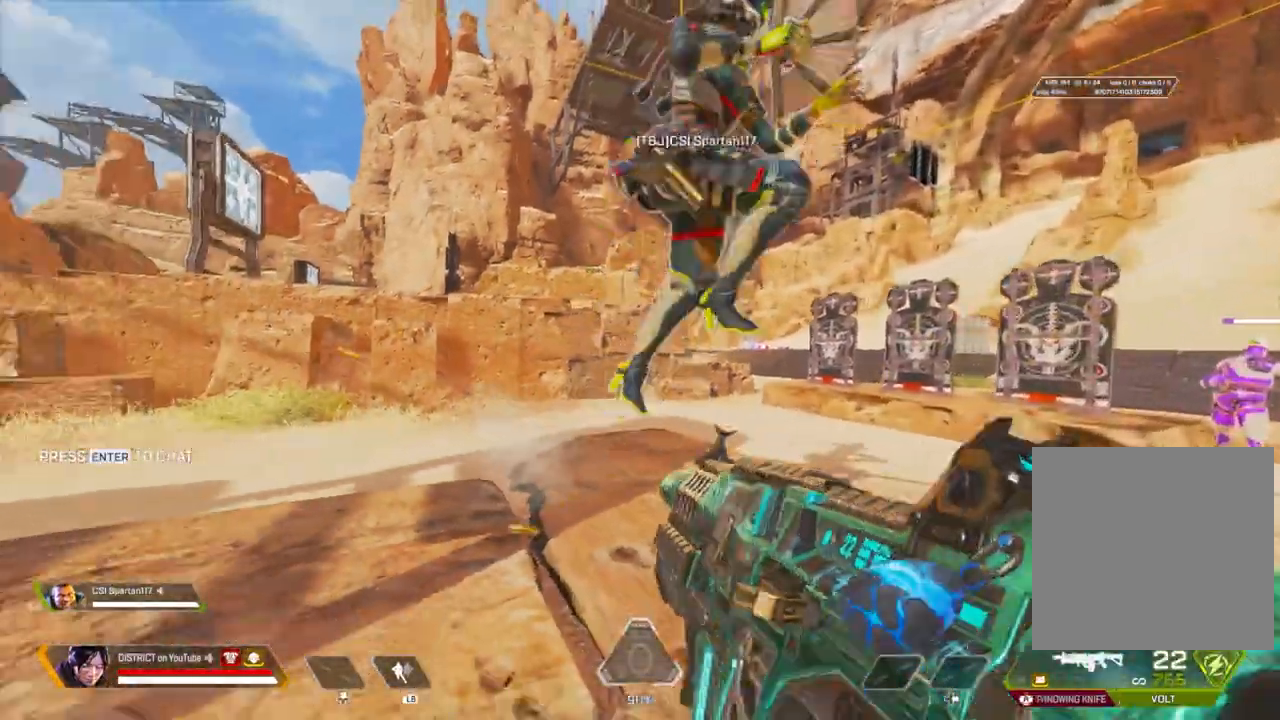
{"buttons": [], "left_stick": "down-right", "right_stick": "right", "events": [[50, "right_stick", "center"], [133, "right_stick", "right"], [167, "left_stick", "down"], [267, "right_stick", "center"], [367, "right_stick", "right"], [417, "left_stick", "down-right"]]}
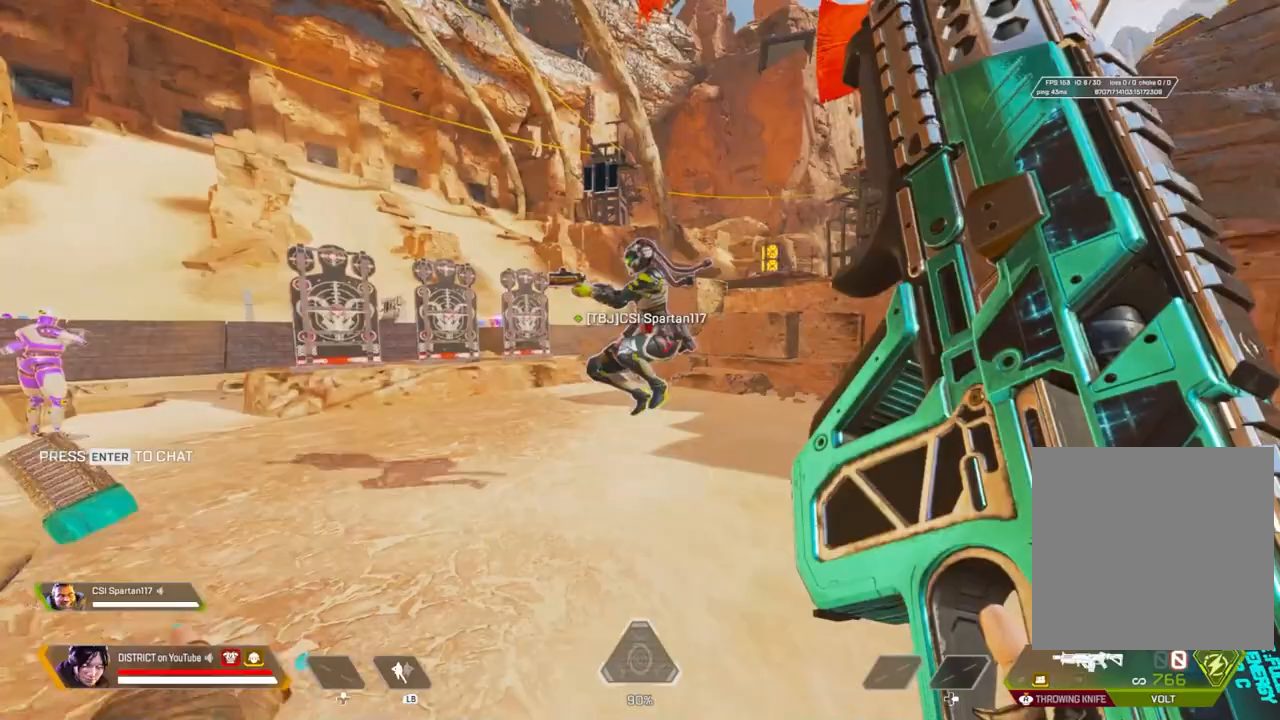
{"buttons": [], "left_stick": "center", "right_stick": "center", "events": [[67, "right_stick", "center"], [200, "left_stick", "center"]]}
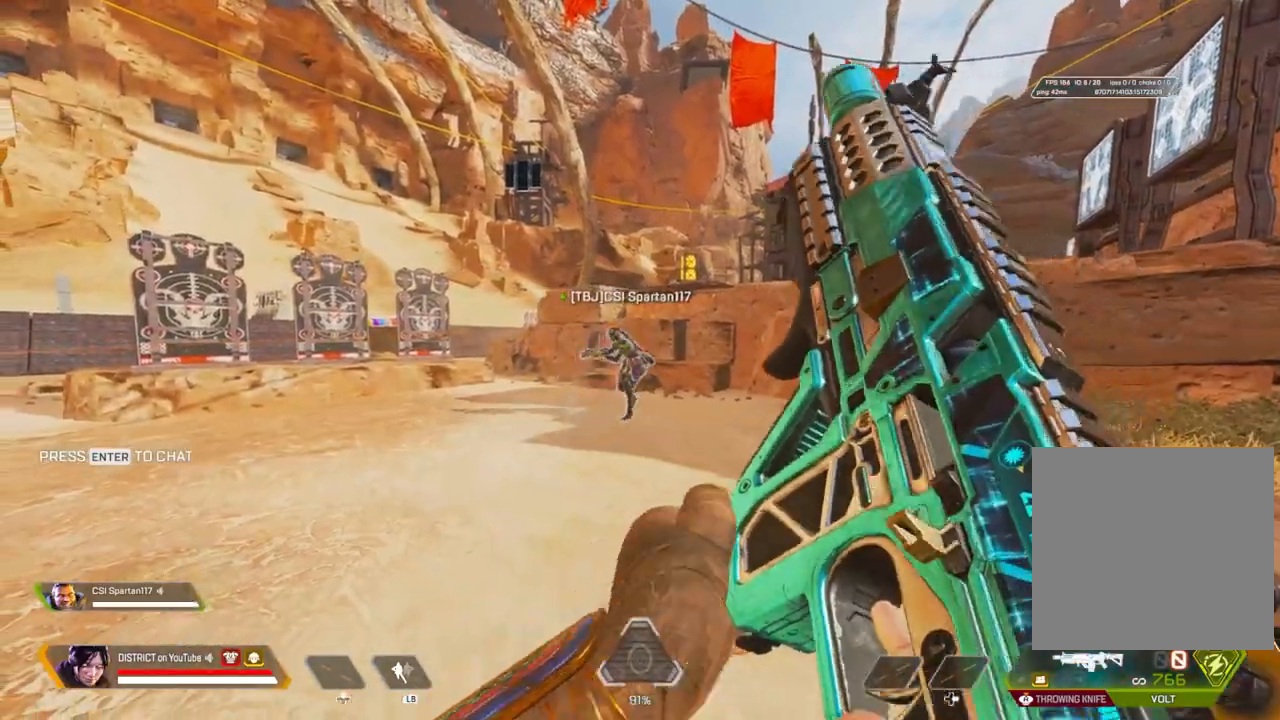
{"buttons": ["Y", "L2"], "left_stick": "left", "right_stick": "center", "events": [[200, "left_stick", "down"], [250, "Y", "down"], [367, "left_stick", "left"], [450, "L2", "down"]]}
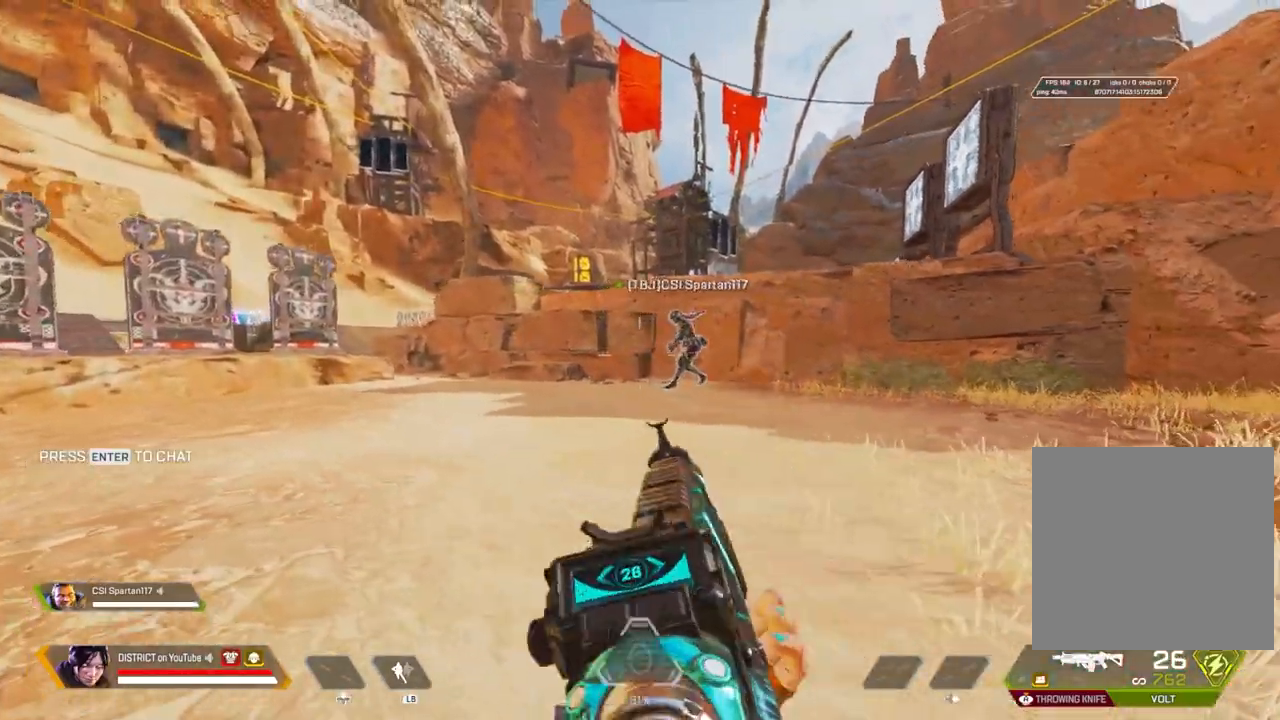
{"buttons": ["Y", "L2"], "left_stick": "right", "right_stick": "right", "events": [[33, "right_stick", "right"], [117, "left_stick", "up-right"], [183, "right_stick", "center"], [233, "left_stick", "right"], [483, "right_stick", "right"]]}
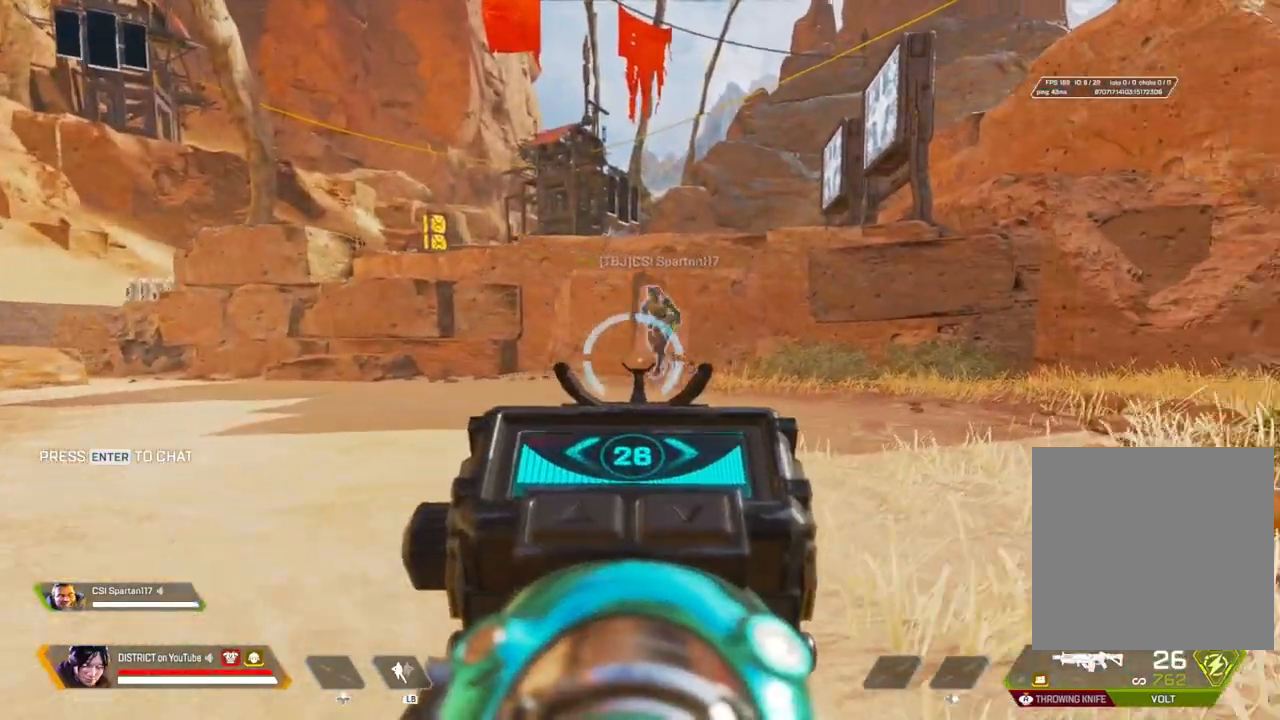
{"buttons": ["Y", "L2"], "left_stick": "right", "right_stick": "center", "events": [[50, "right_stick", "center"], [317, "right_stick", "left"], [417, "right_stick", "center"]]}
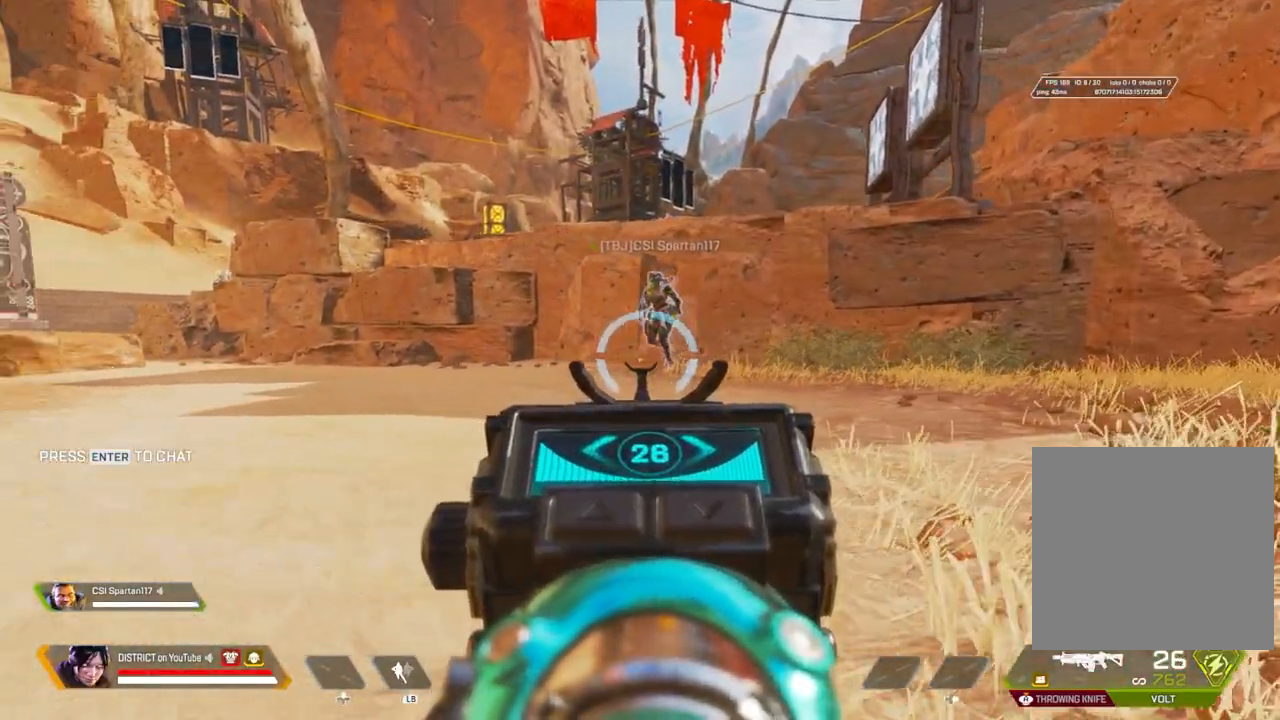
{"buttons": ["Y"], "left_stick": "up-right", "right_stick": "center", "events": [[133, "L2", "up"], [500, "left_stick", "up-right"]]}
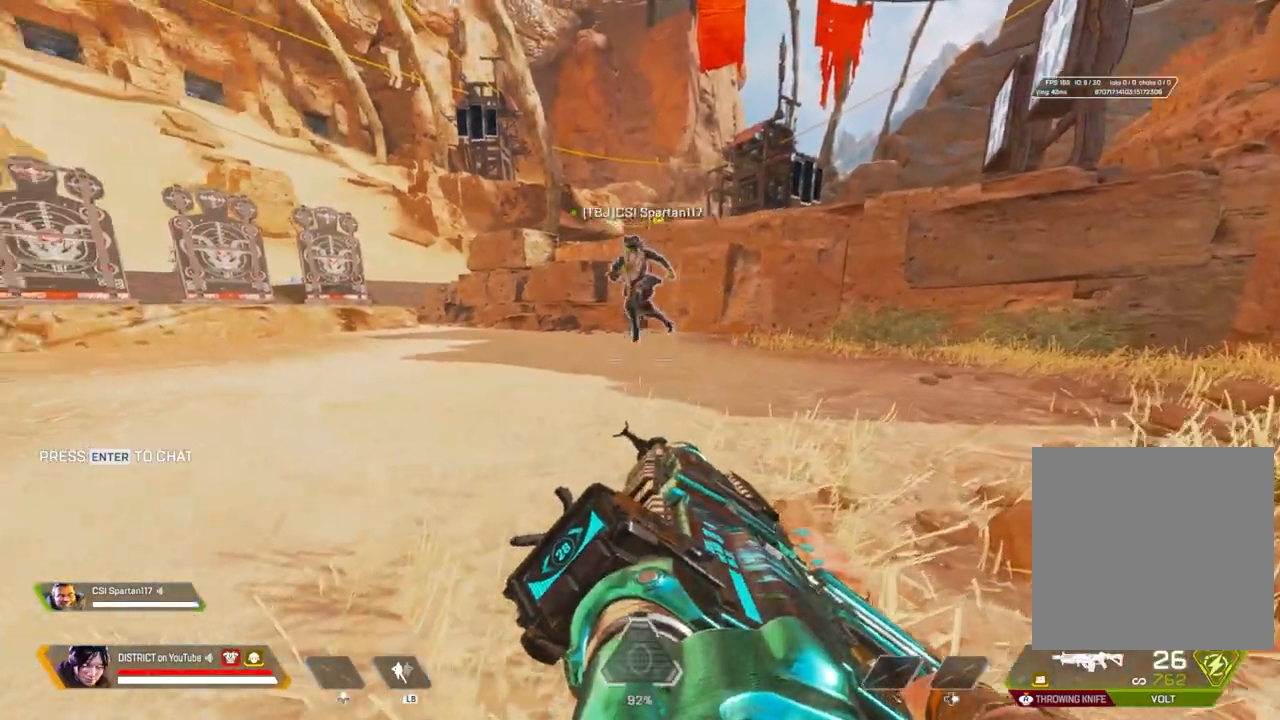
{"buttons": ["Y"], "left_stick": "left", "right_stick": "left", "events": [[133, "left_stick", "up"], [300, "right_stick", "left"], [367, "left_stick", "left"]]}